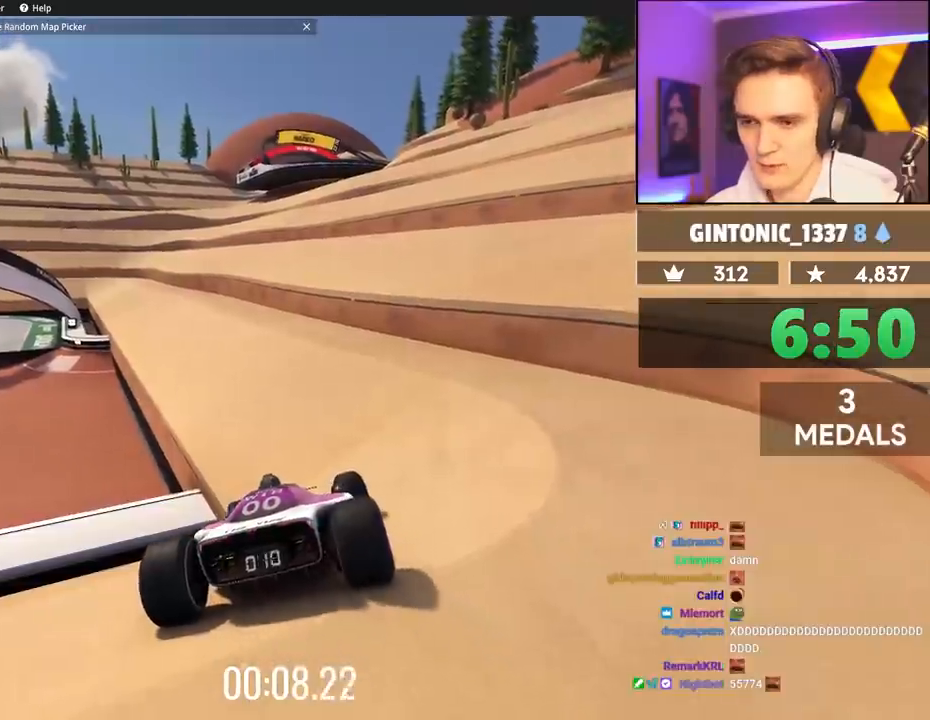
Gameplay with keyboard; each line is a JSON object with the keys held at the frame after it. "events" lists presses ("down") and releases ("up") of "brake", "down", "left", "right" and "up" between this image and that frame as [ms after this image, input, new state], when the widget could be followed in between. No other keys are recorded. Mouse input is not recorded. Key names are as the overlay labels them; some are game actions (e.g. jump) rather than physical keys.
{"keys": ["left", "up"], "events": [[233, "right", "up"], [283, "left", "down"]]}
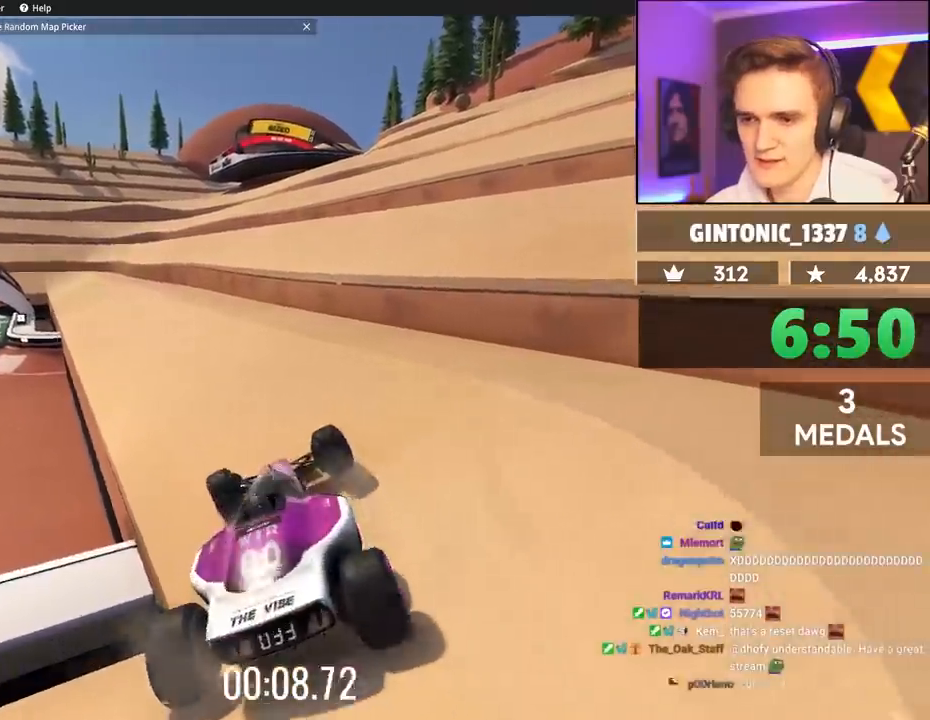
{"keys": ["up"], "events": [[250, "left", "up"]]}
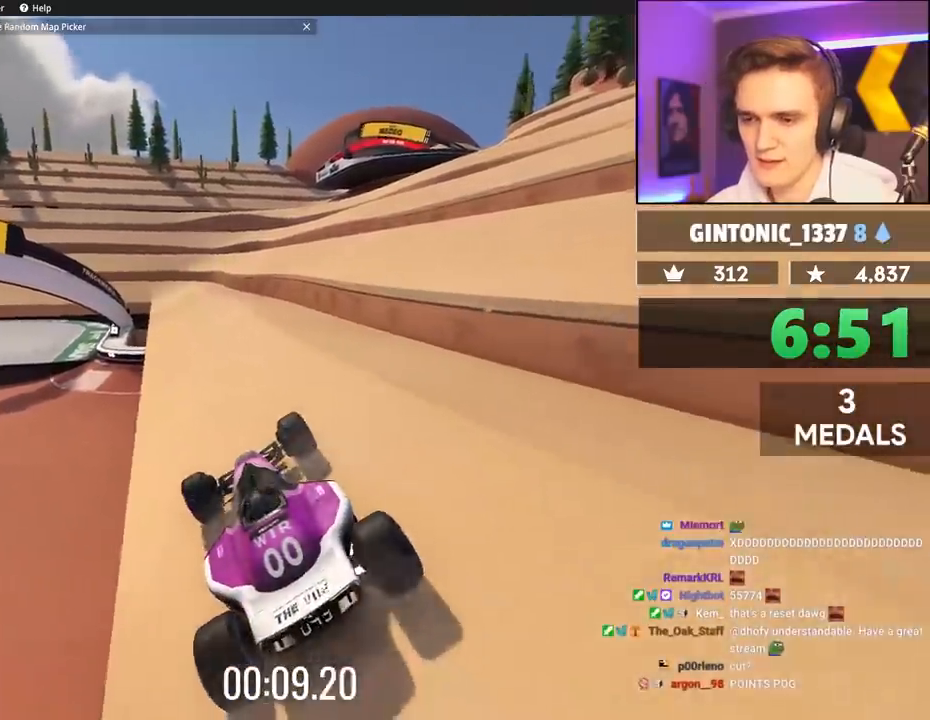
{"keys": ["up"], "events": []}
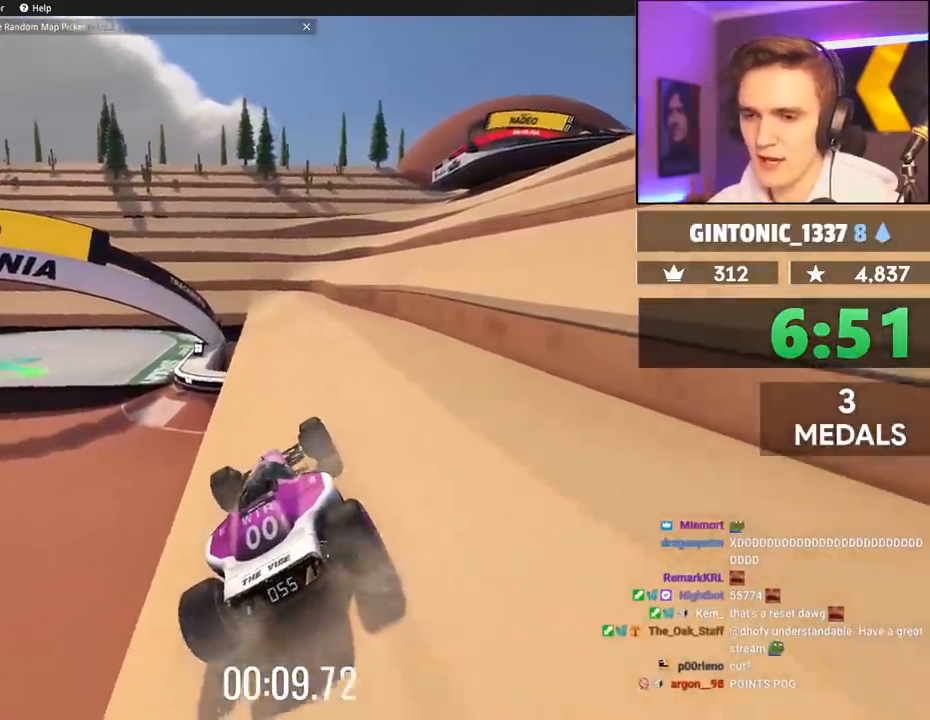
{"keys": ["right", "up"], "events": [[317, "right", "down"]]}
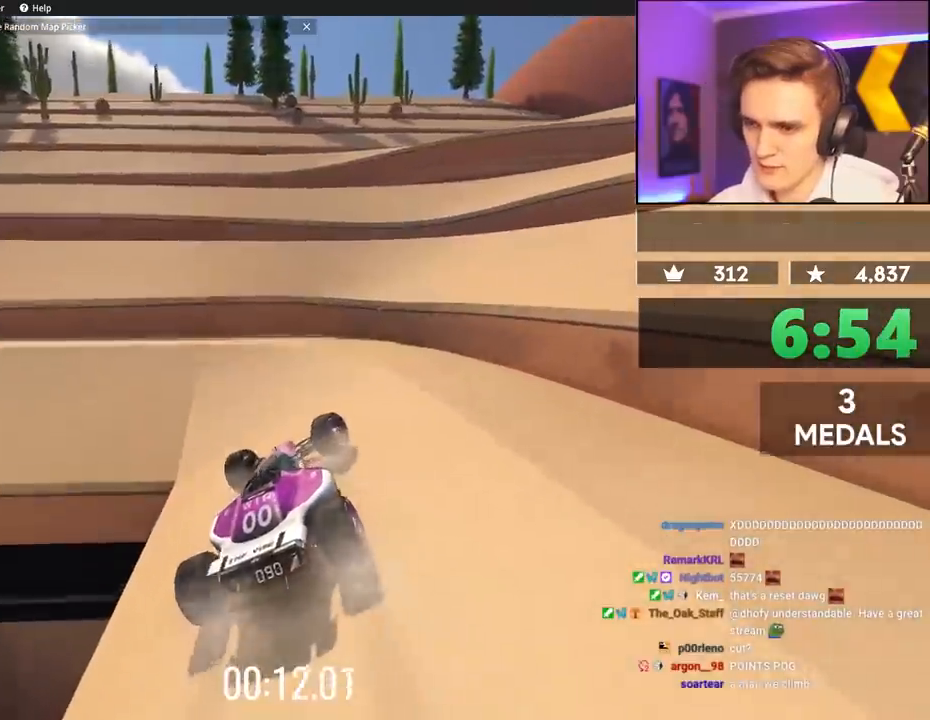
{"keys": ["brake", "right", "up"], "events": [[133, "right", "up"], [283, "right", "down"], [367, "brake", "down"]]}
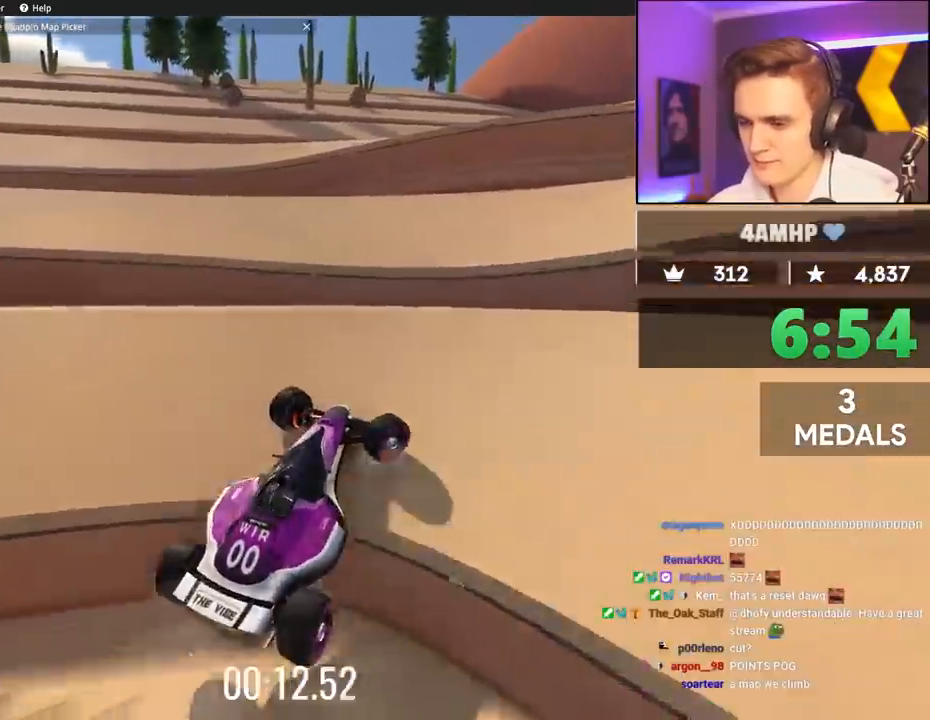
{"keys": ["right"], "events": [[67, "brake", "up"], [250, "up", "up"]]}
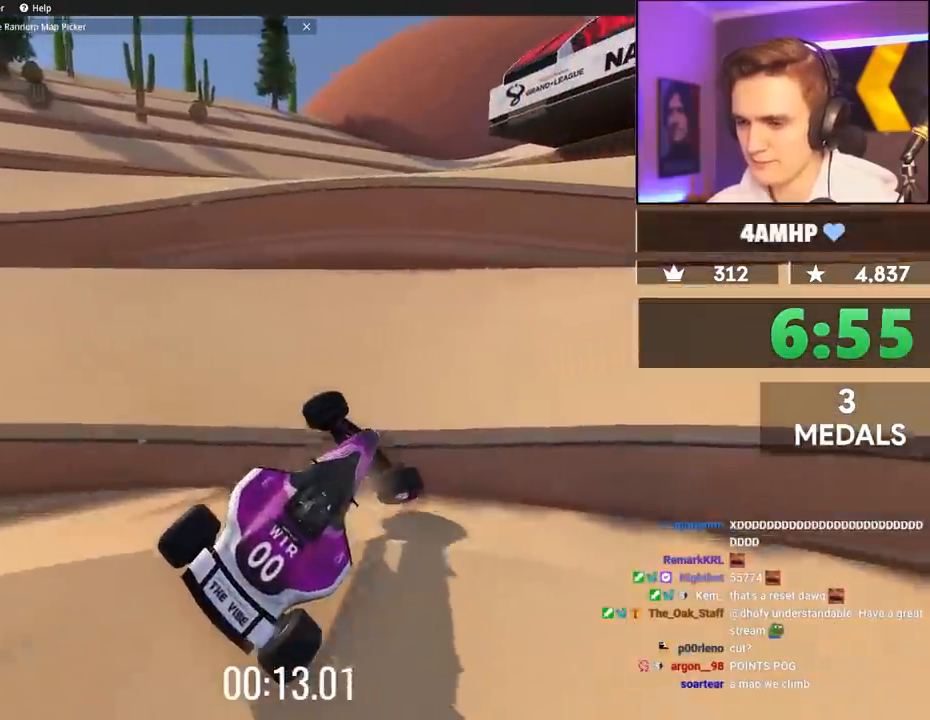
{"keys": ["down", "left", "right"], "events": [[500, "down", "down"], [500, "left", "down"]]}
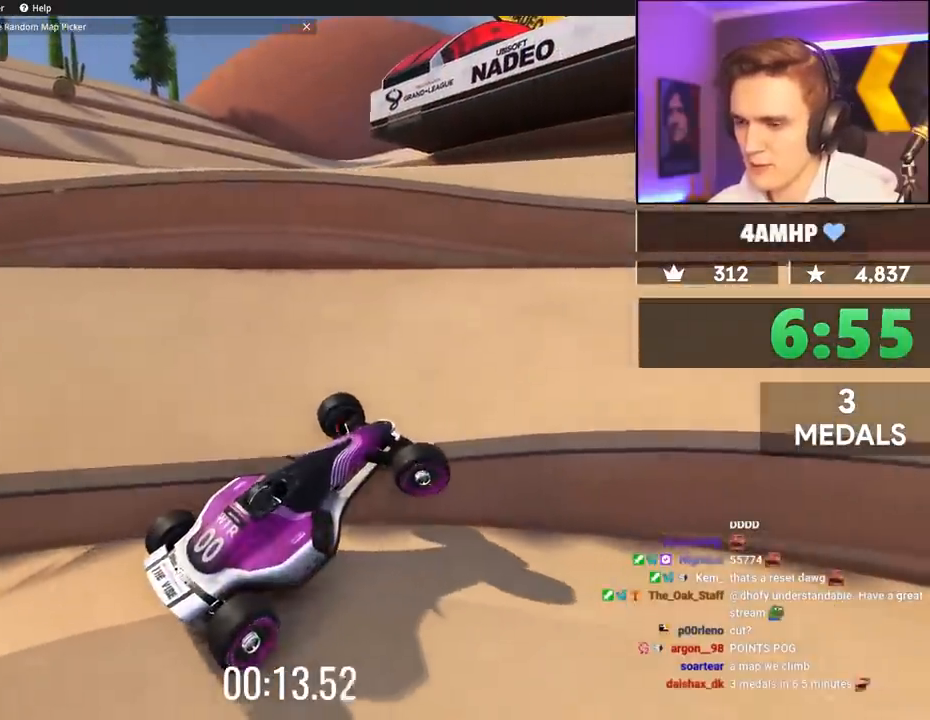
{"keys": ["down"], "events": [[50, "right", "up"], [150, "left", "up"]]}
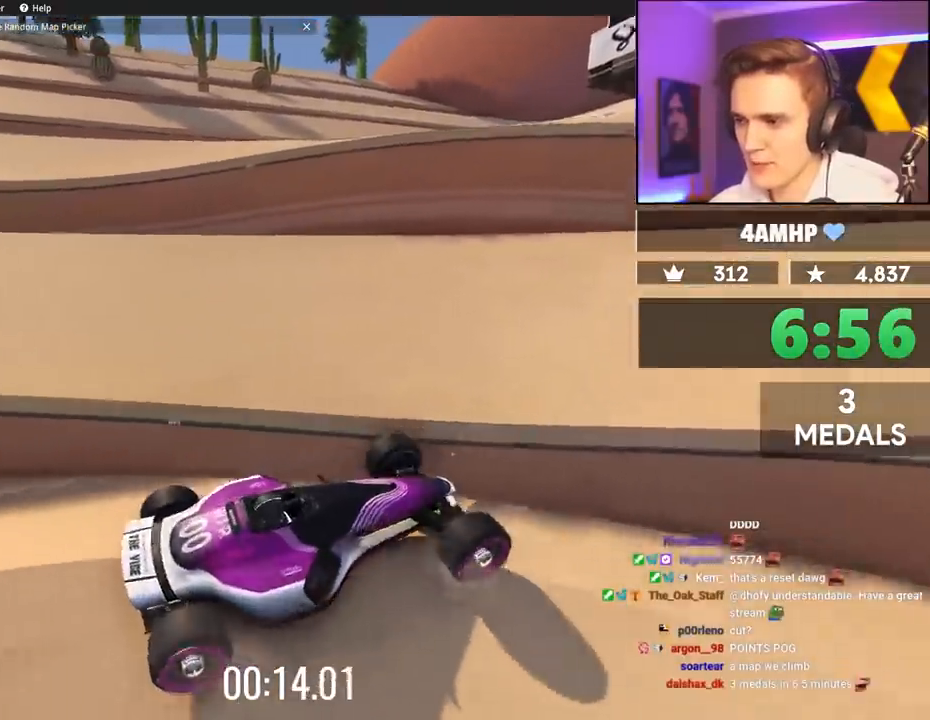
{"keys": ["up"], "events": [[67, "down", "up"], [67, "left", "down"], [350, "down", "down"], [467, "down", "up"], [467, "left", "up"], [467, "right", "down"], [467, "up", "down"], [483, "right", "up"]]}
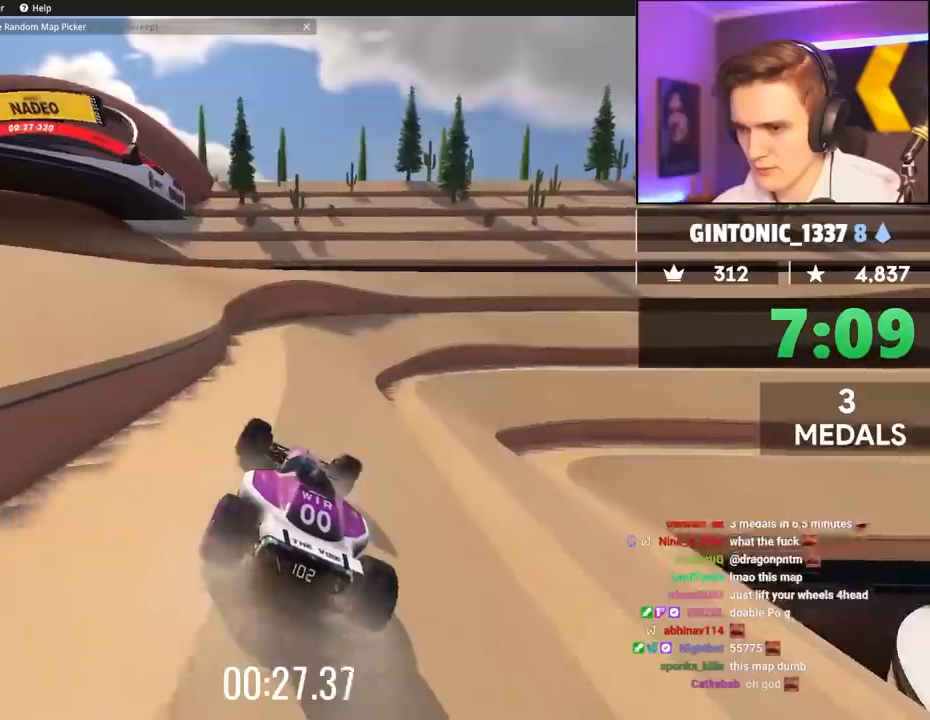
{"keys": ["right", "up"], "events": [[350, "right", "down"]]}
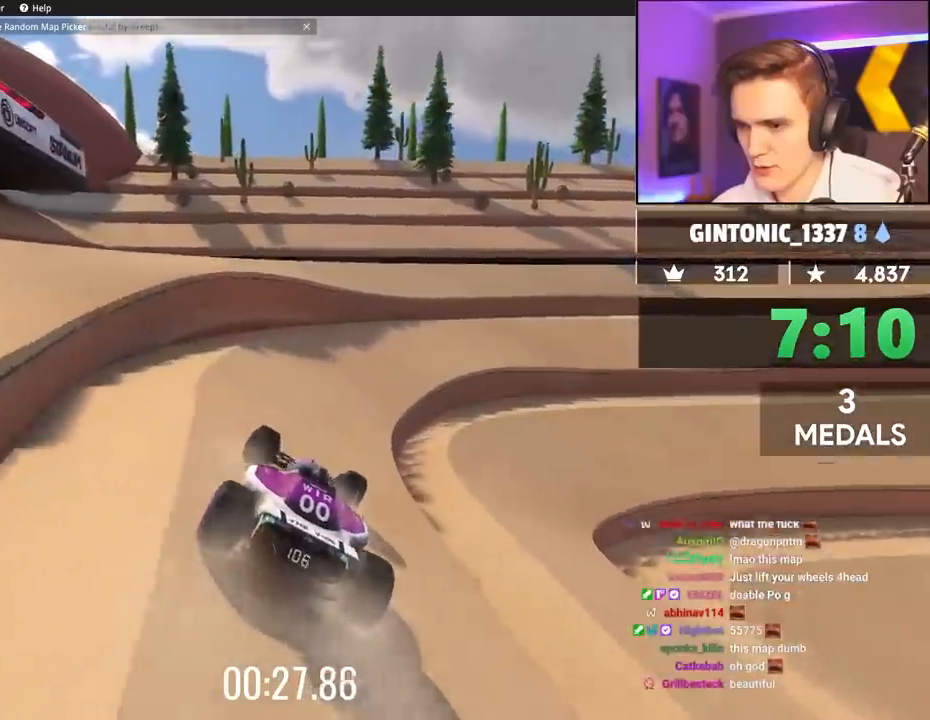
{"keys": ["right", "up"], "events": [[83, "right", "up"], [283, "left", "down"], [417, "left", "up"], [467, "right", "down"]]}
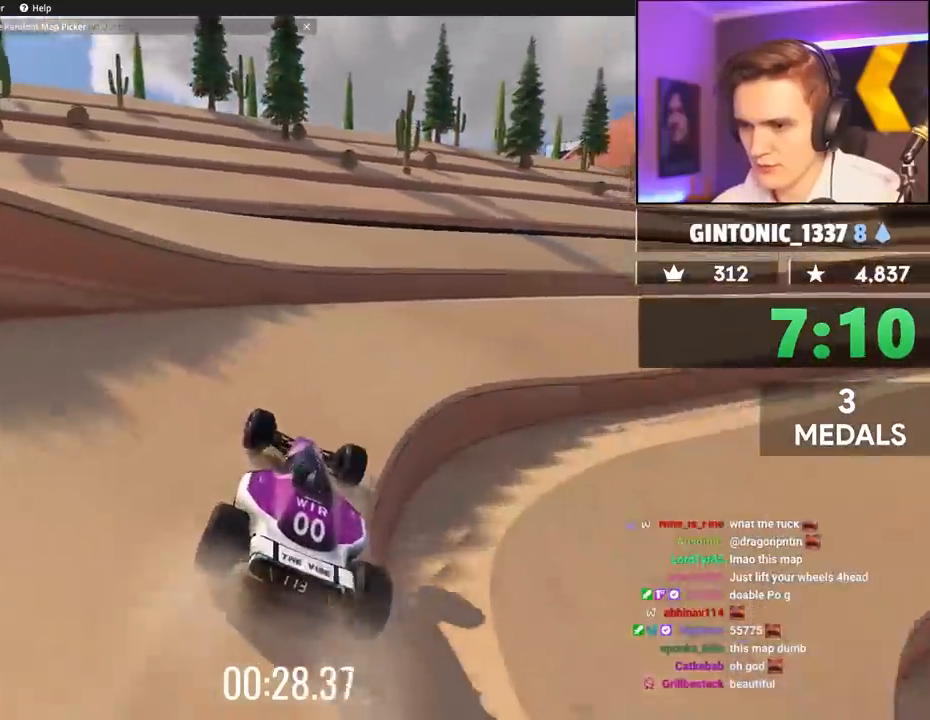
{"keys": ["brake", "left", "up"], "events": [[200, "left", "down"], [200, "right", "up"], [433, "brake", "down"]]}
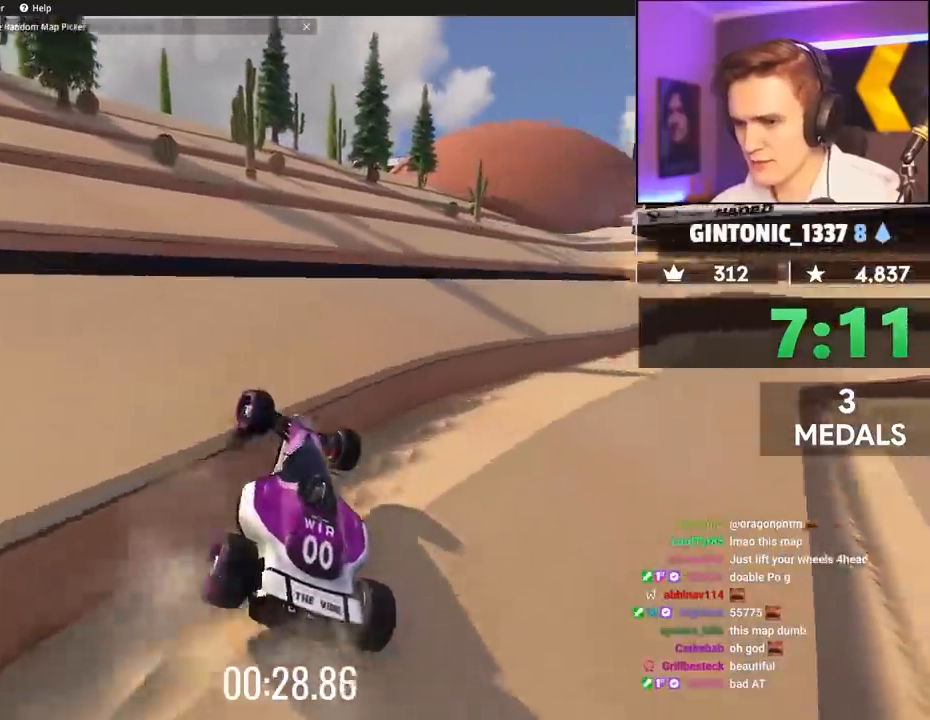
{"keys": ["right", "up"], "events": [[33, "brake", "up"], [167, "left", "up"], [167, "right", "down"], [350, "right", "up"], [500, "right", "down"]]}
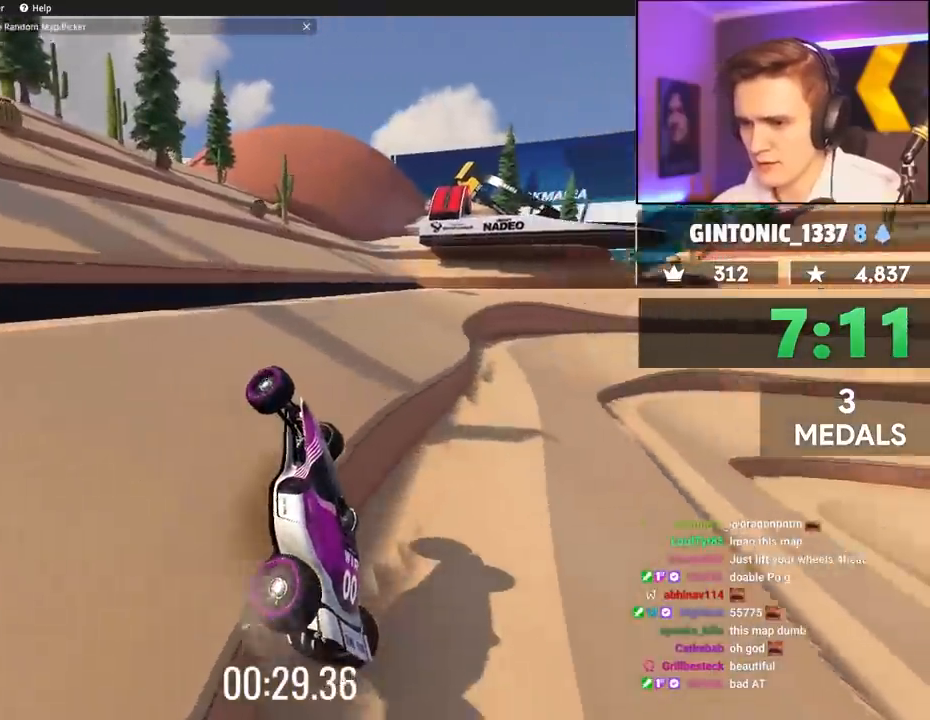
{"keys": [], "events": [[83, "up", "up"], [417, "right", "up"]]}
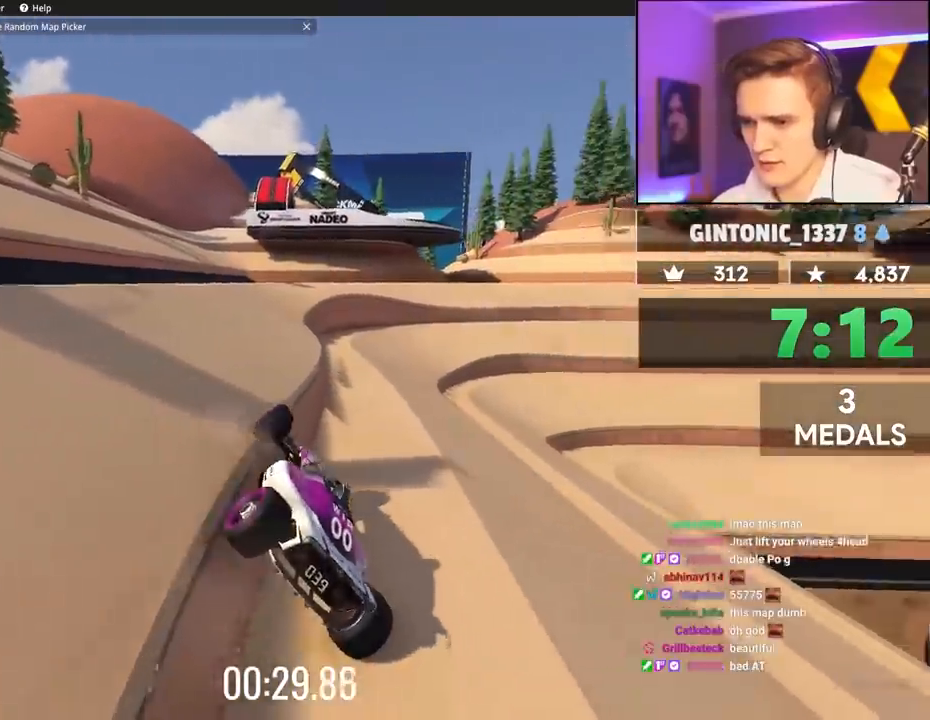
{"keys": ["up"], "events": [[150, "left", "down"], [383, "left", "up"], [483, "up", "down"]]}
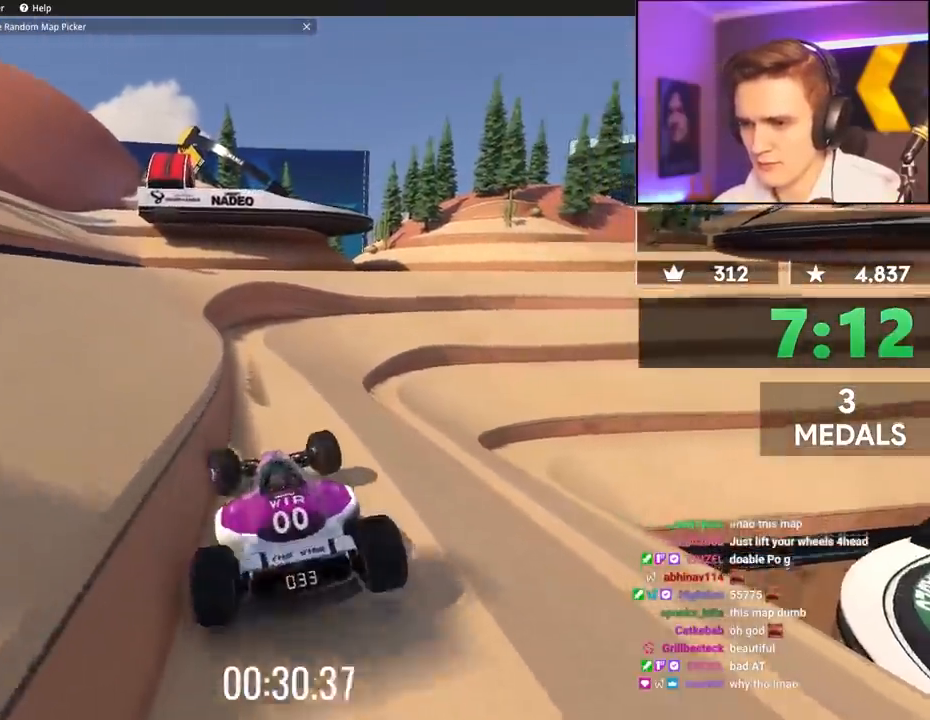
{"keys": ["left", "up"], "events": [[117, "right", "down"], [350, "right", "up"], [500, "left", "down"]]}
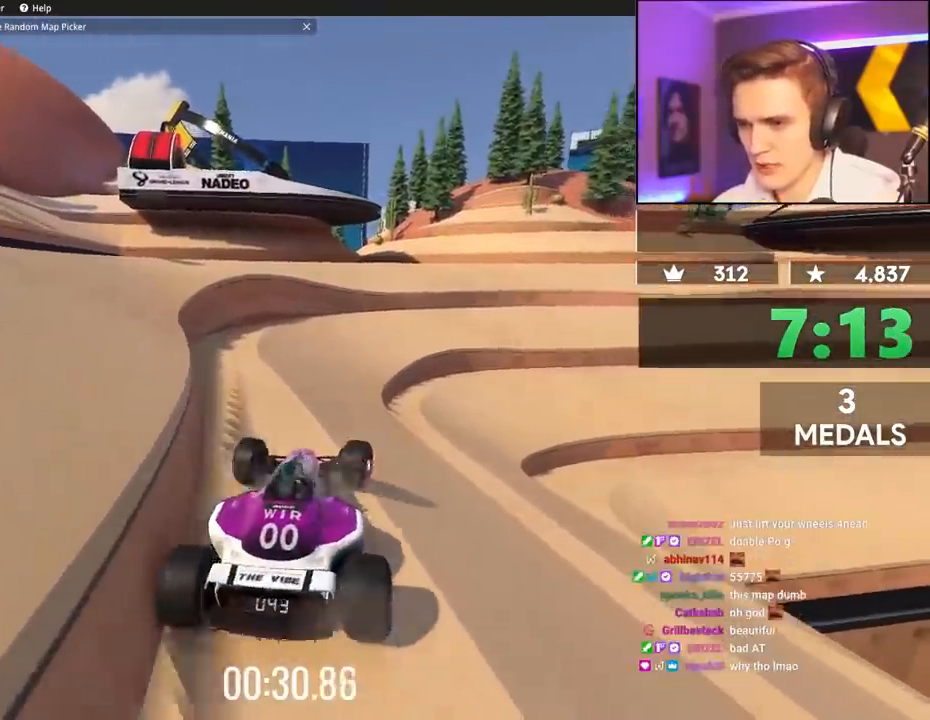
{"keys": ["up"], "events": [[50, "left", "up"]]}
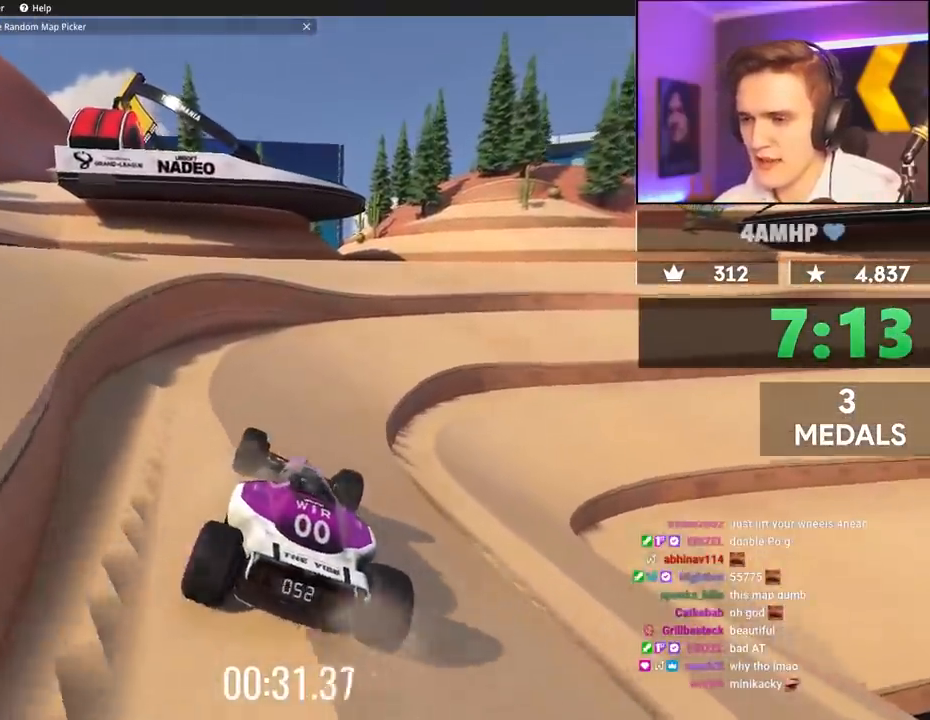
{"keys": ["right", "up"], "events": [[100, "right", "down"], [200, "right", "up"], [483, "right", "down"]]}
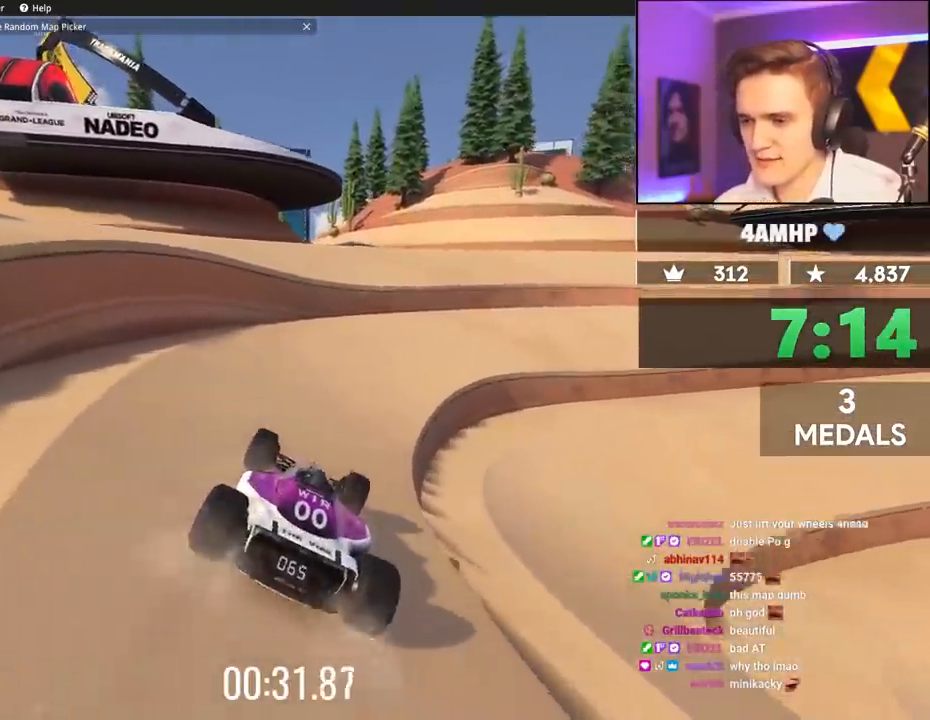
{"keys": ["up"], "events": [[167, "right", "up"]]}
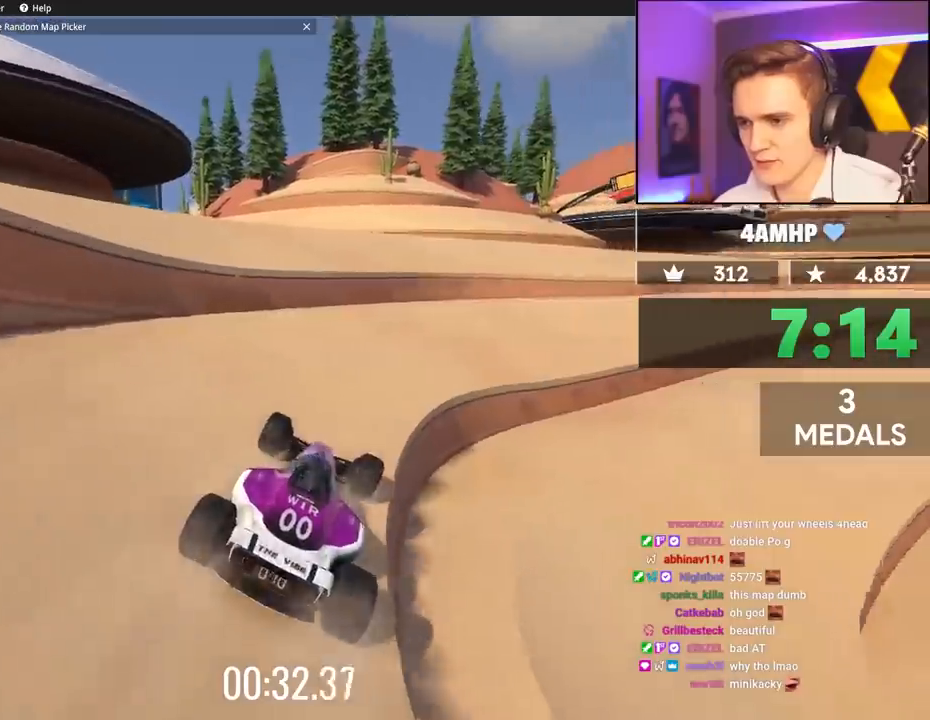
{"keys": ["up"], "events": [[33, "left", "down"], [133, "left", "up"], [317, "left", "down"], [467, "left", "up"]]}
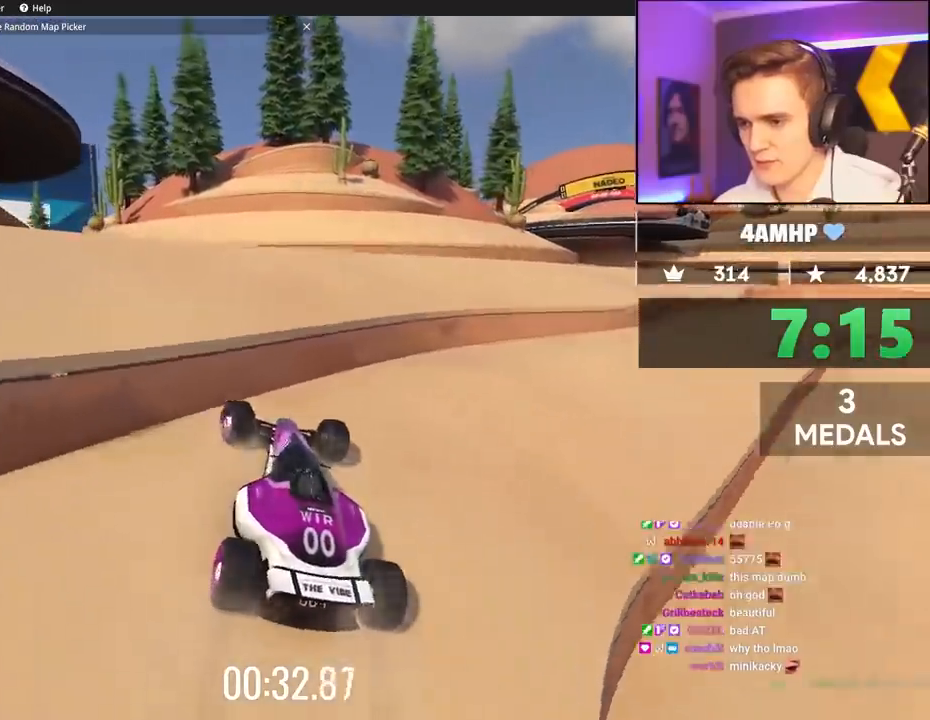
{"keys": ["left"], "events": [[17, "right", "down"], [150, "up", "up"], [483, "left", "down"], [483, "right", "up"]]}
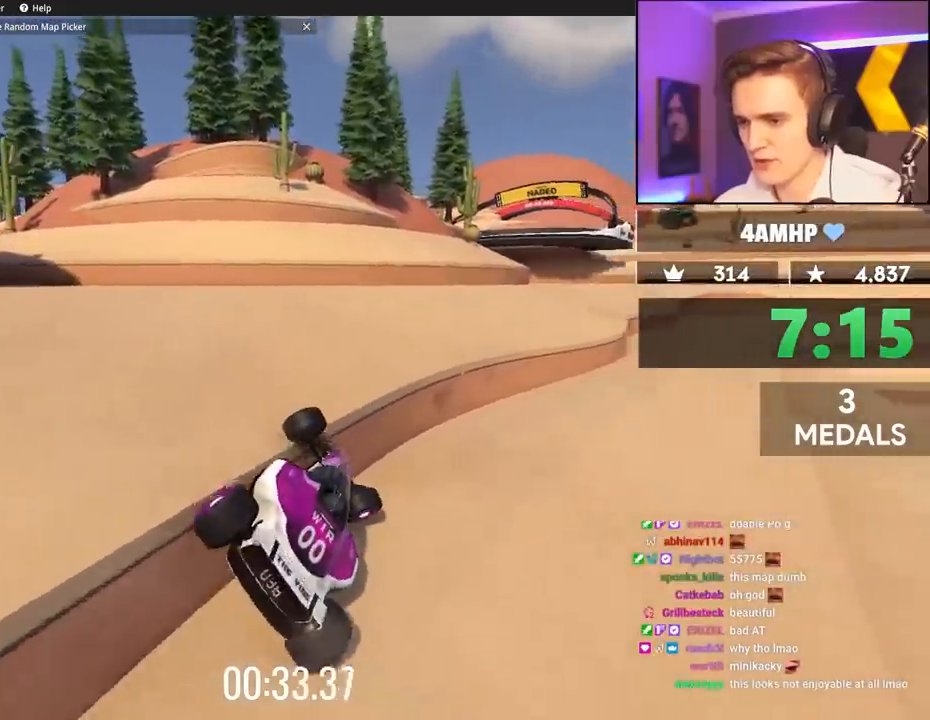
{"keys": ["right"], "events": [[167, "left", "up"], [217, "right", "down"]]}
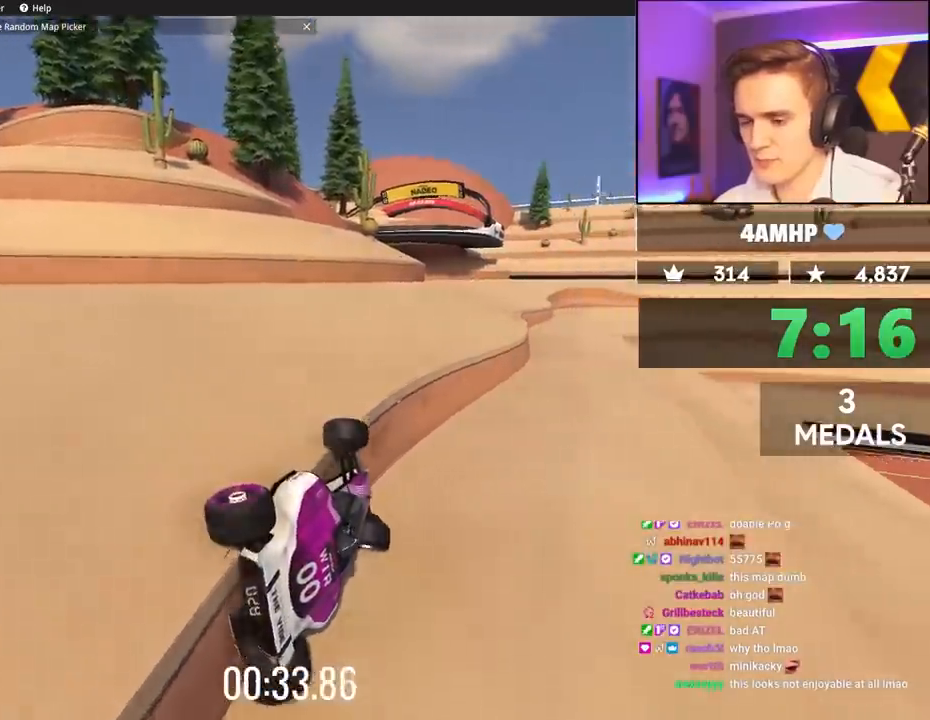
{"keys": ["right", "up"], "events": [[233, "right", "up"], [317, "right", "down"], [367, "up", "down"]]}
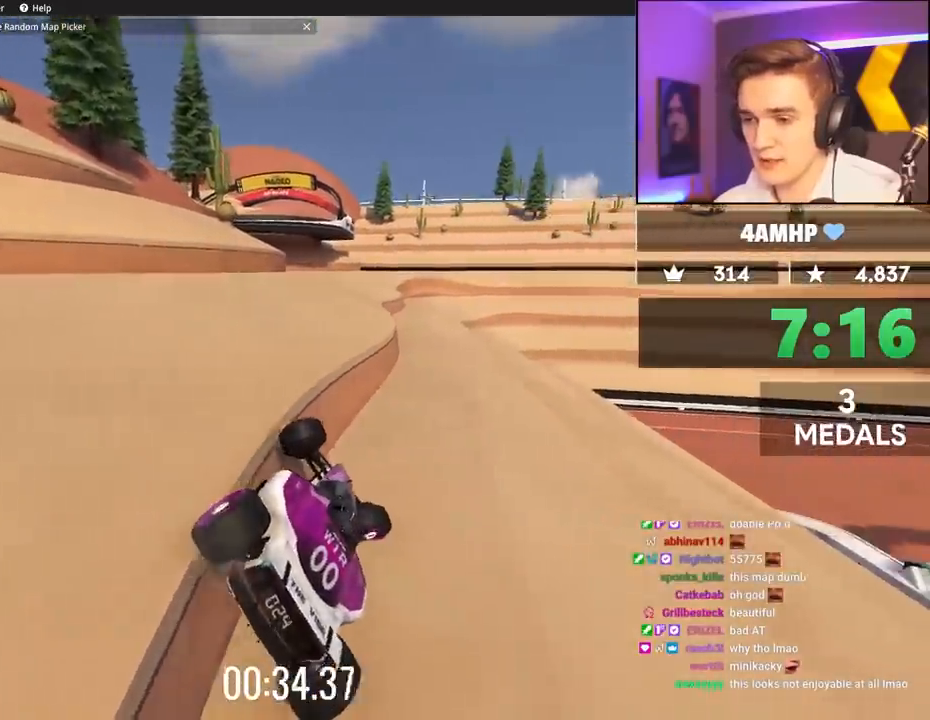
{"keys": ["right", "up"], "events": [[200, "right", "up"], [433, "right", "down"]]}
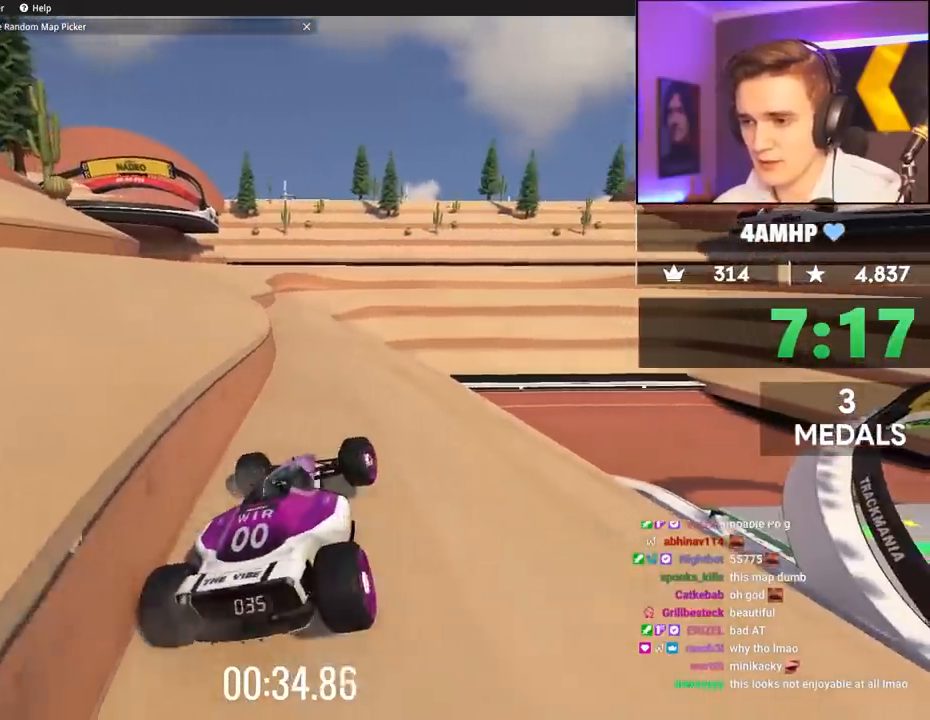
{"keys": ["left", "up"], "events": [[33, "right", "up"], [267, "left", "down"]]}
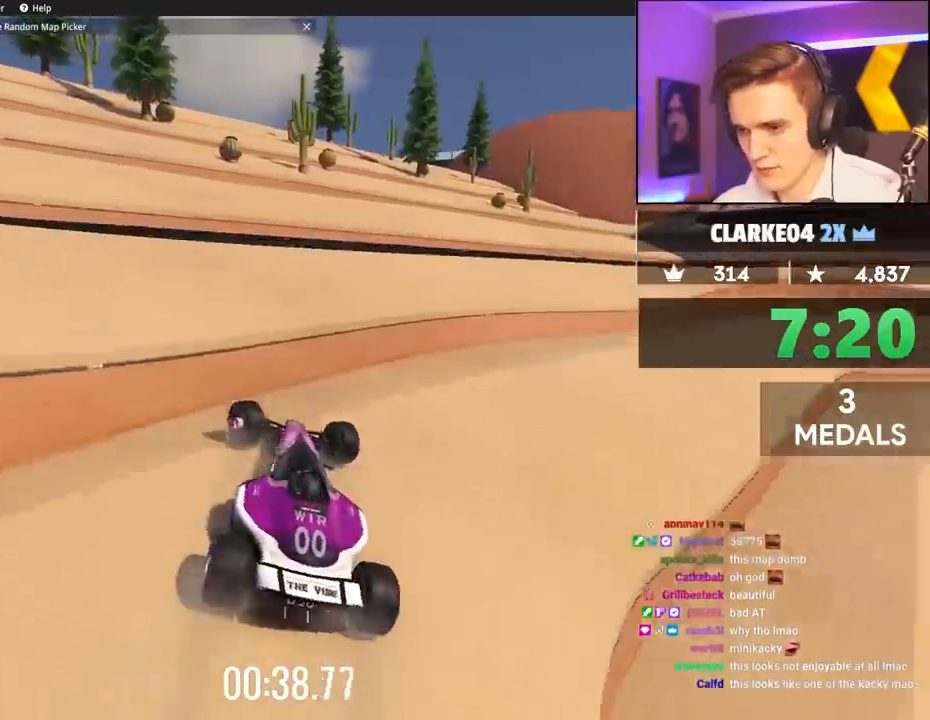
{"keys": ["left", "up"], "events": [[17, "left", "up"], [117, "brake", "down"], [117, "right", "down"], [250, "brake", "up"], [383, "right", "up"], [433, "left", "down"]]}